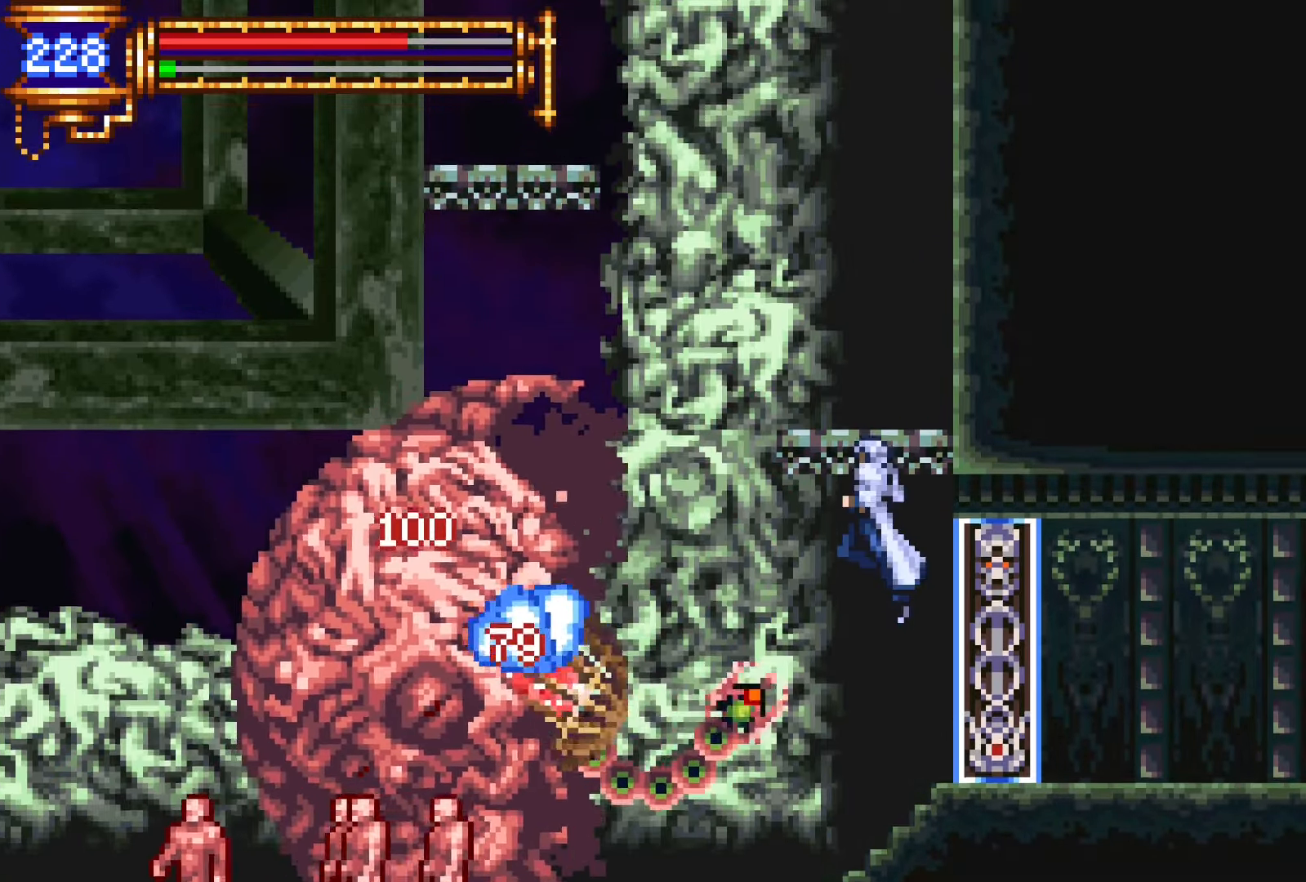
Gameplay with a controller (PlayStation layout); each line is a JSON object with the inputs held at the frame after it. "events" lists button and stick changes between this image and that frame as [ms after this image, input, new state], when the widget could be followed in between. Not read: L3 R3 left_stick right_stick.
{"buttons": ["DPAD_DOWN", "DPAD_RIGHT"], "events": [[34, "DPAD_RIGHT", "down"], [167, "DPAD_DOWN", "down"]]}
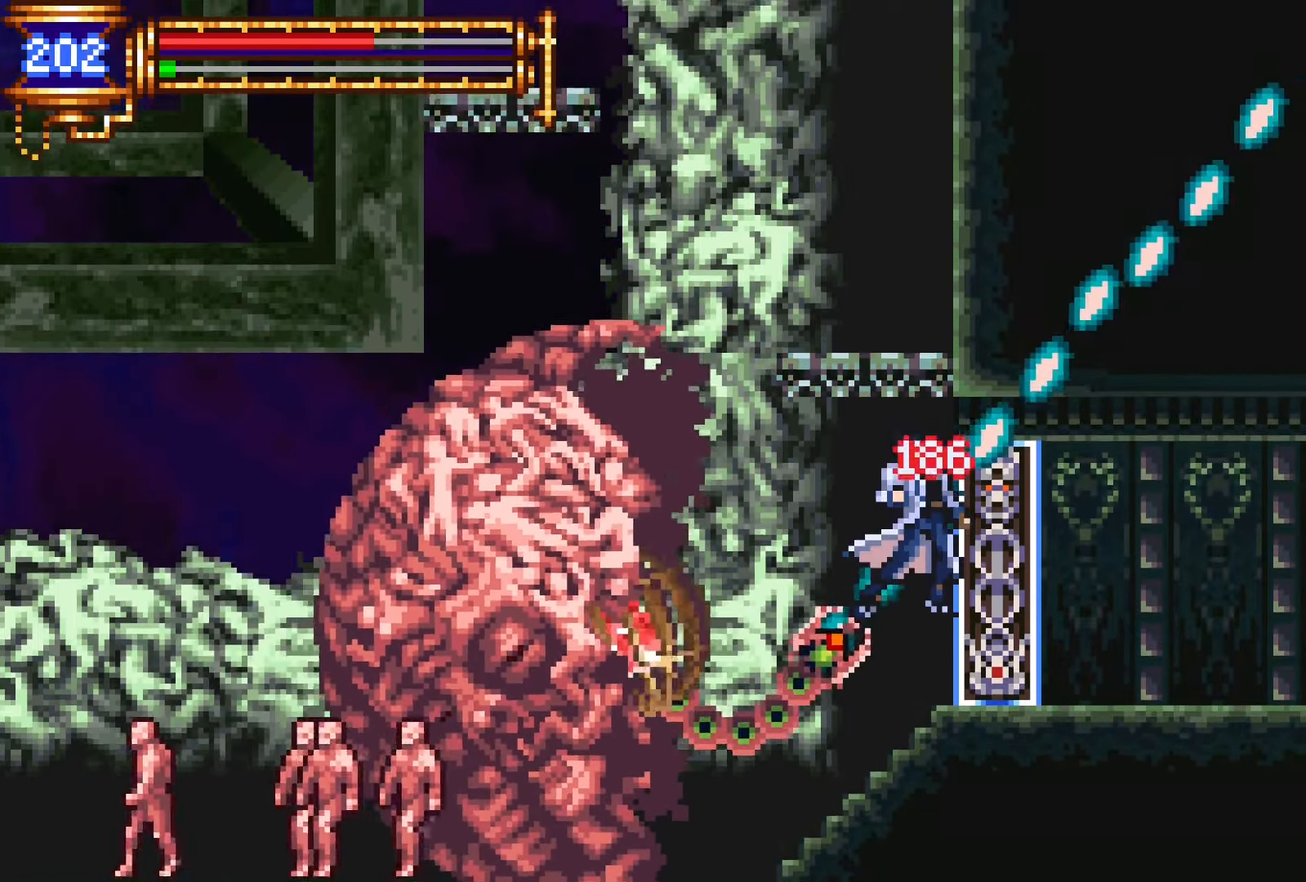
{"buttons": ["DPAD_DOWN", "DPAD_LEFT"], "events": [[150, "DPAD_RIGHT", "up"], [184, "DPAD_DOWN", "up"], [317, "DPAD_DOWN", "down"], [500, "DPAD_LEFT", "down"]]}
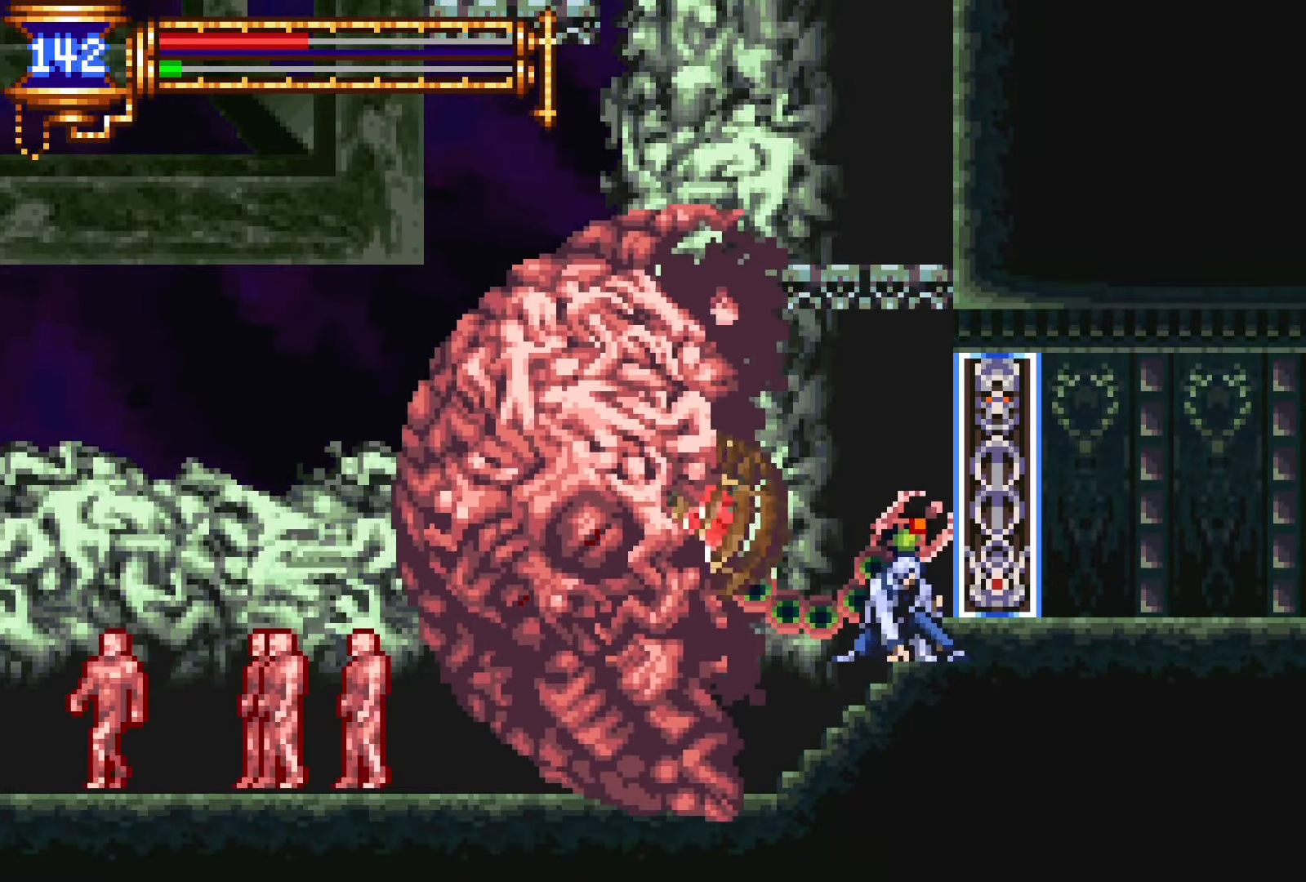
{"buttons": [], "events": [[134, "DPAD_LEFT", "up"], [367, "DPAD_DOWN", "up"]]}
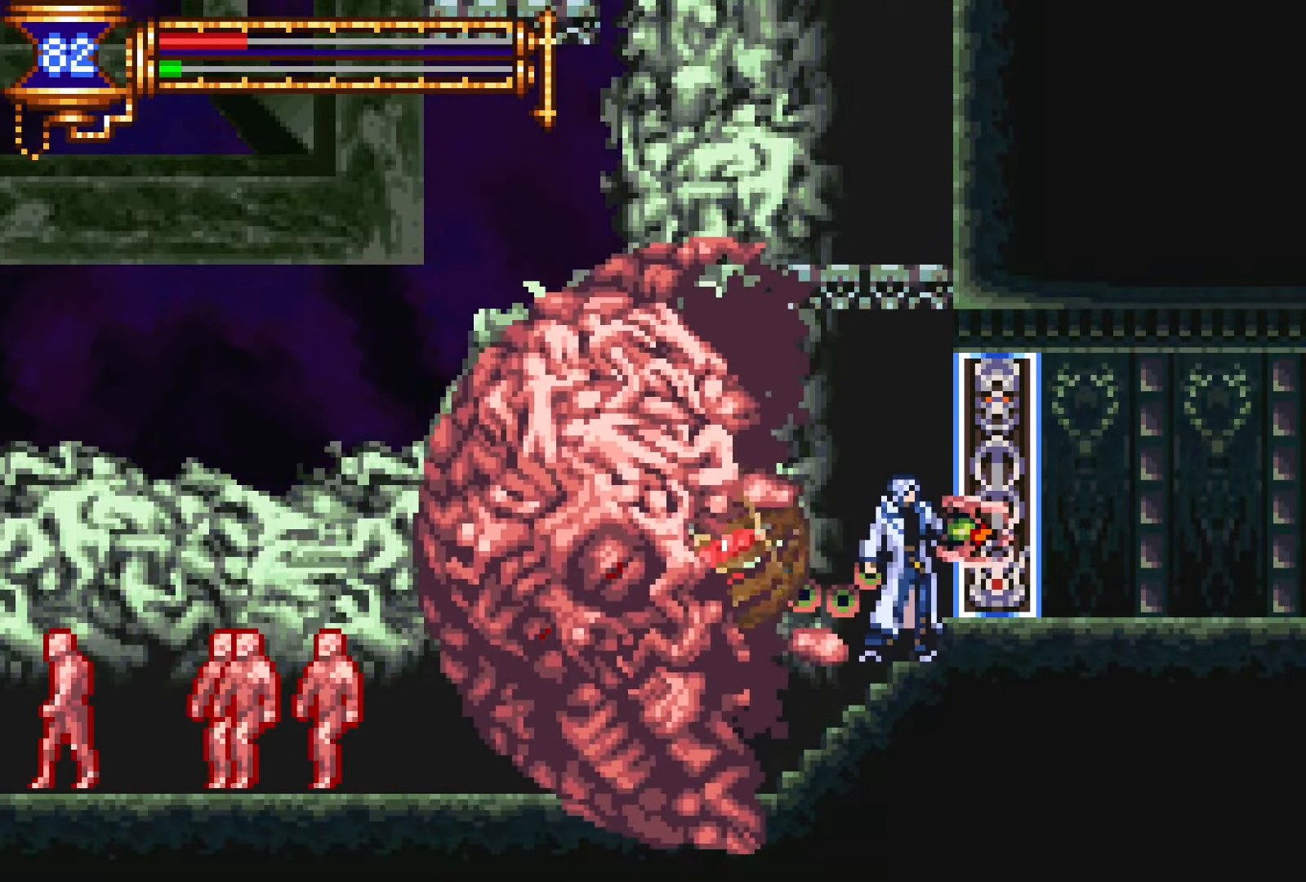
{"buttons": [], "events": []}
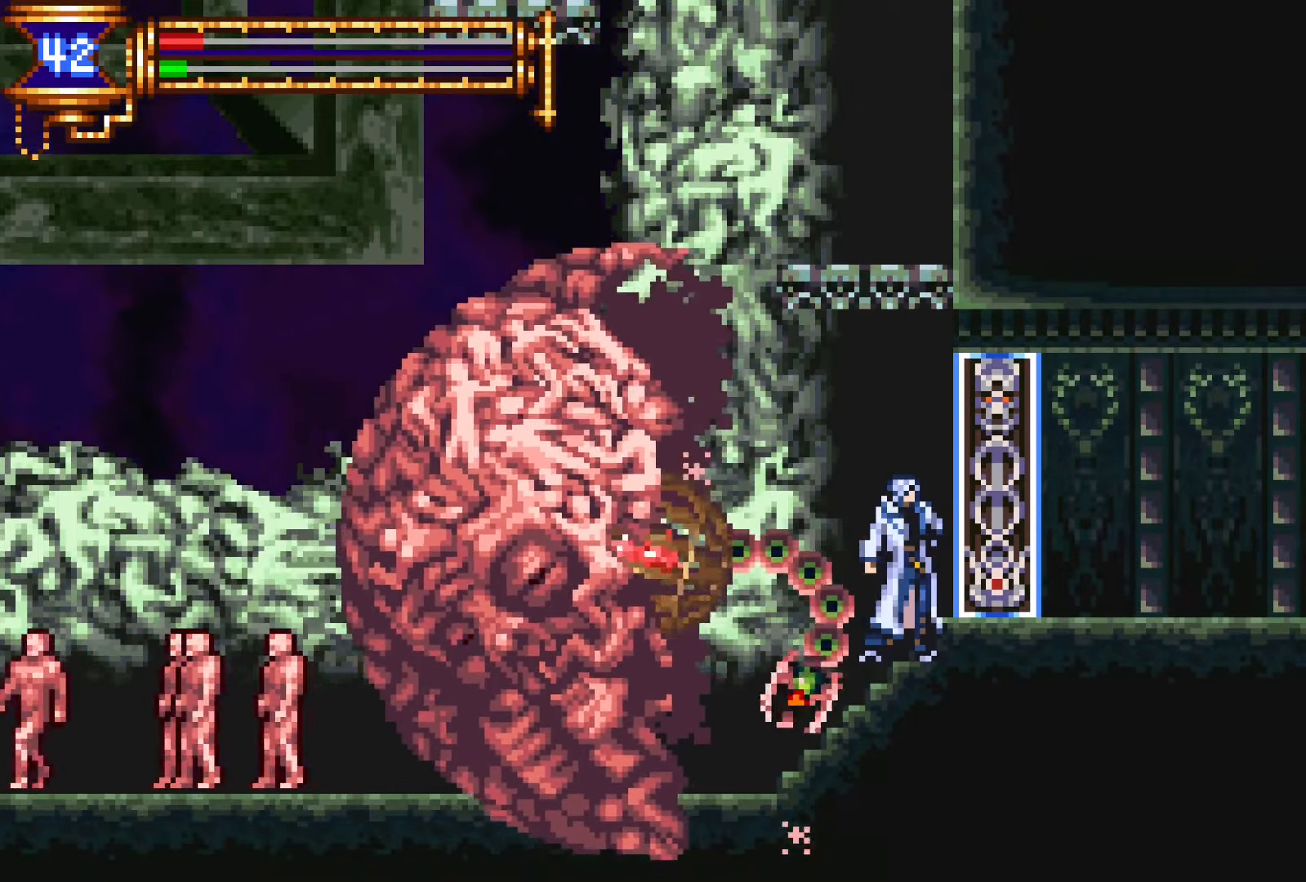
{"buttons": [], "events": []}
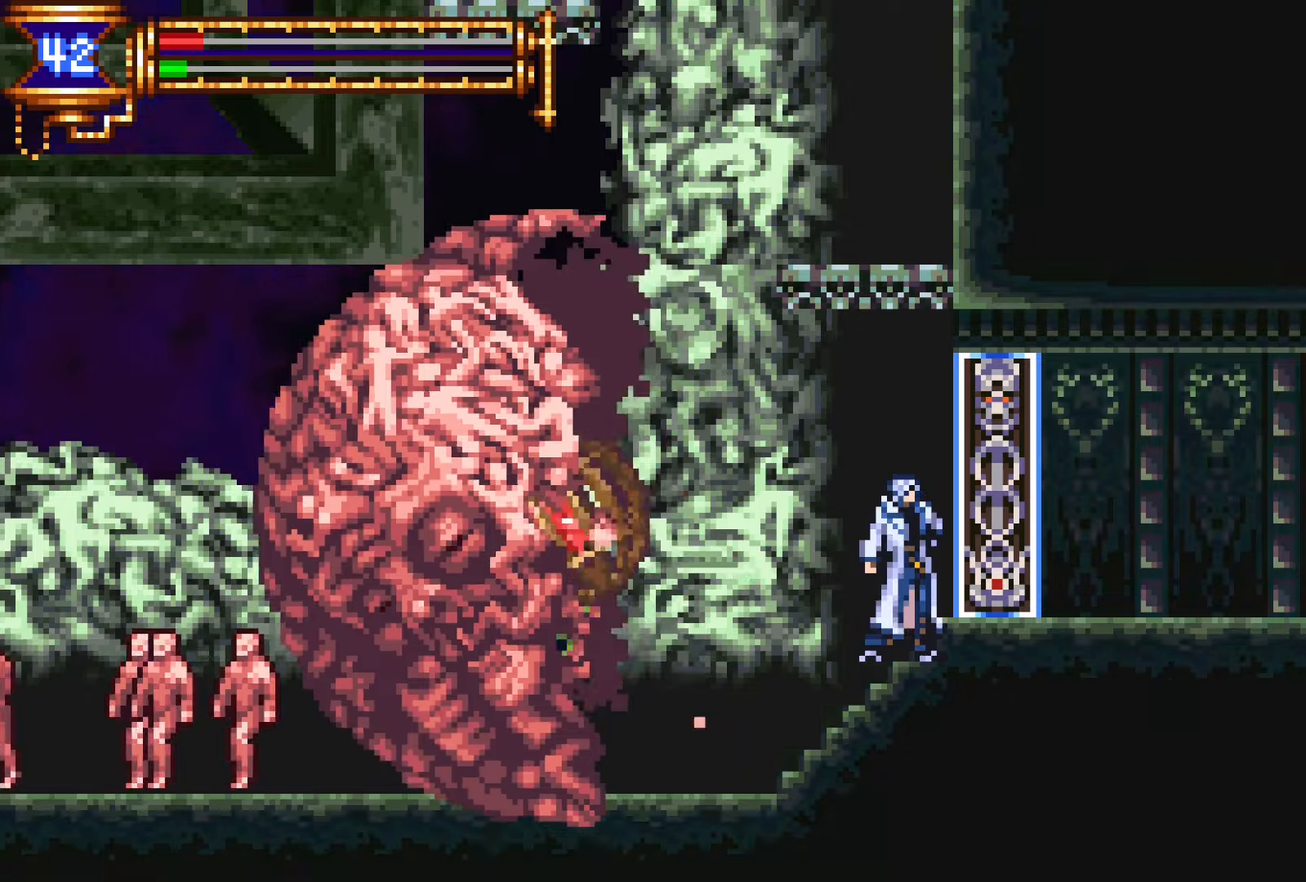
{"buttons": ["DPAD_DOWN"], "events": [[500, "DPAD_DOWN", "down"]]}
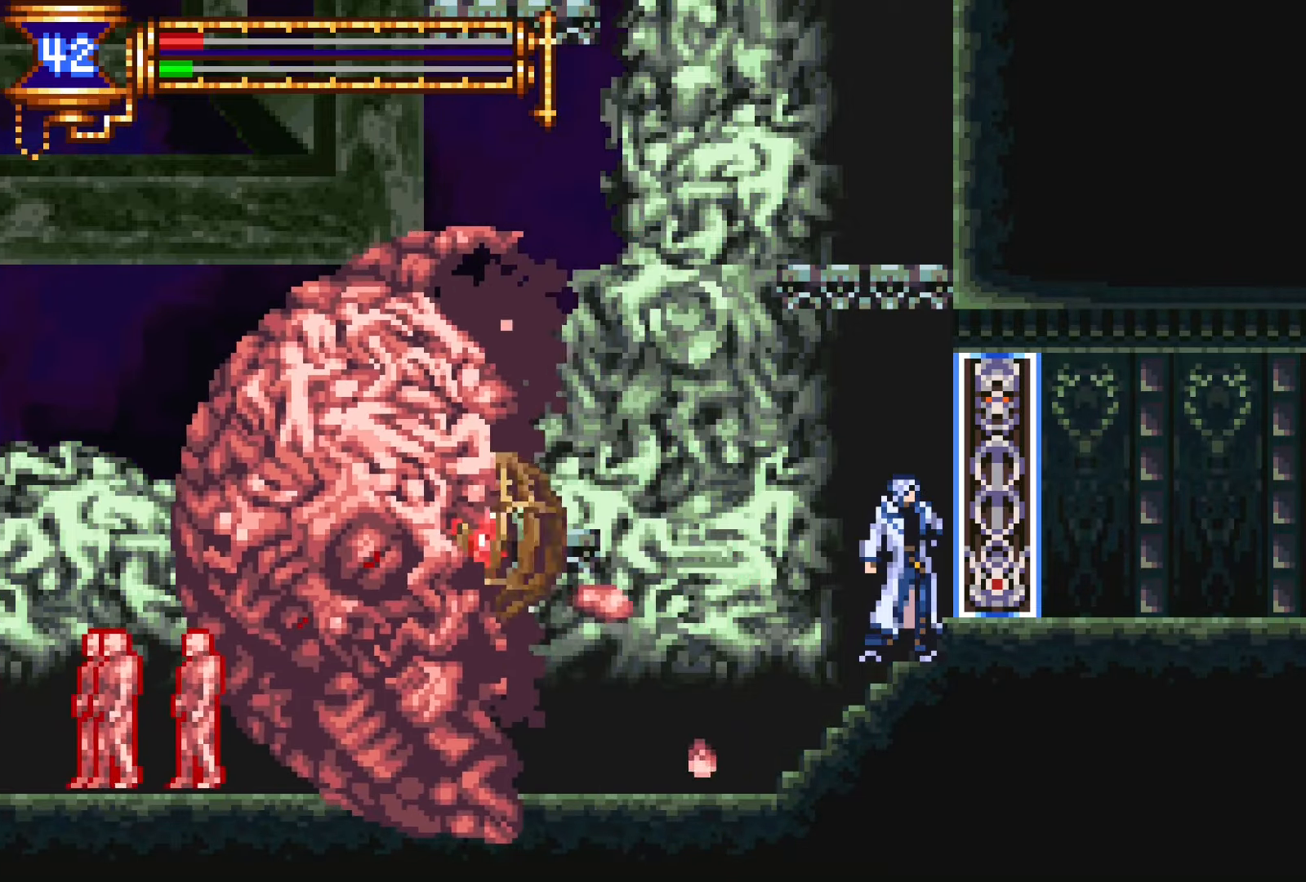
{"buttons": [], "events": [[100, "DPAD_LEFT", "down"], [300, "DPAD_LEFT", "up"], [317, "DPAD_DOWN", "up"]]}
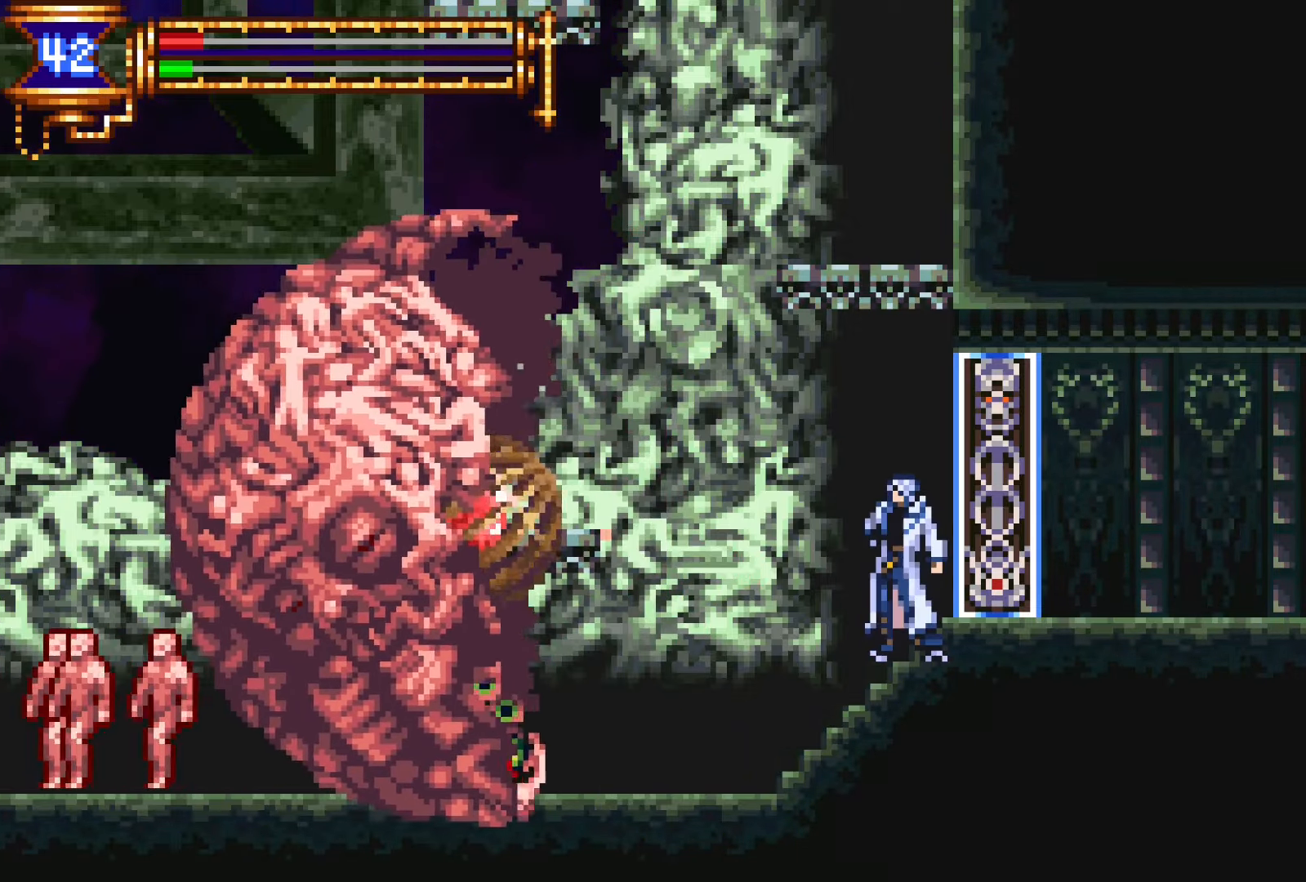
{"buttons": [], "events": []}
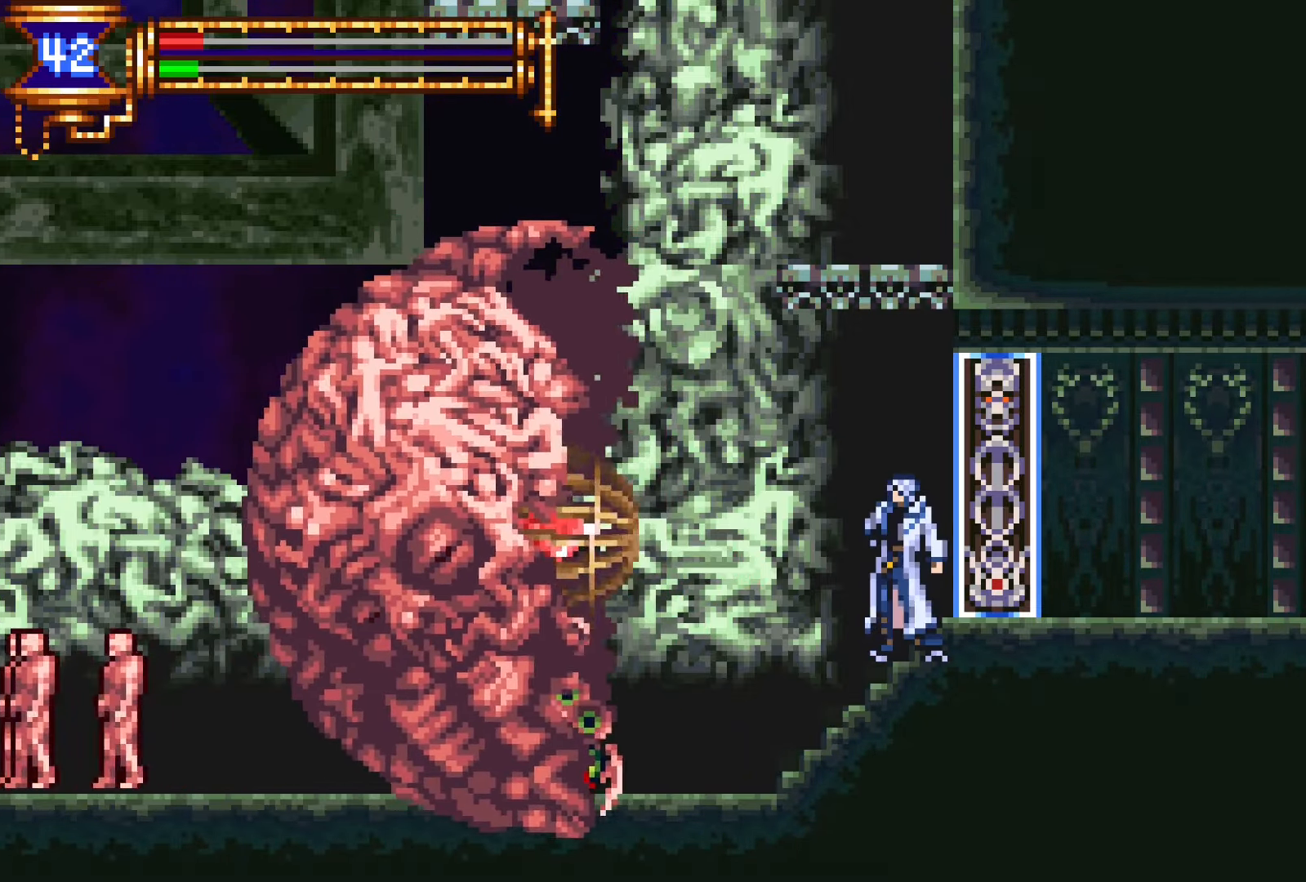
{"buttons": ["SQUARE"], "events": [[450, "CROSS", "down"], [467, "CROSS", "up"], [467, "SQUARE", "down"]]}
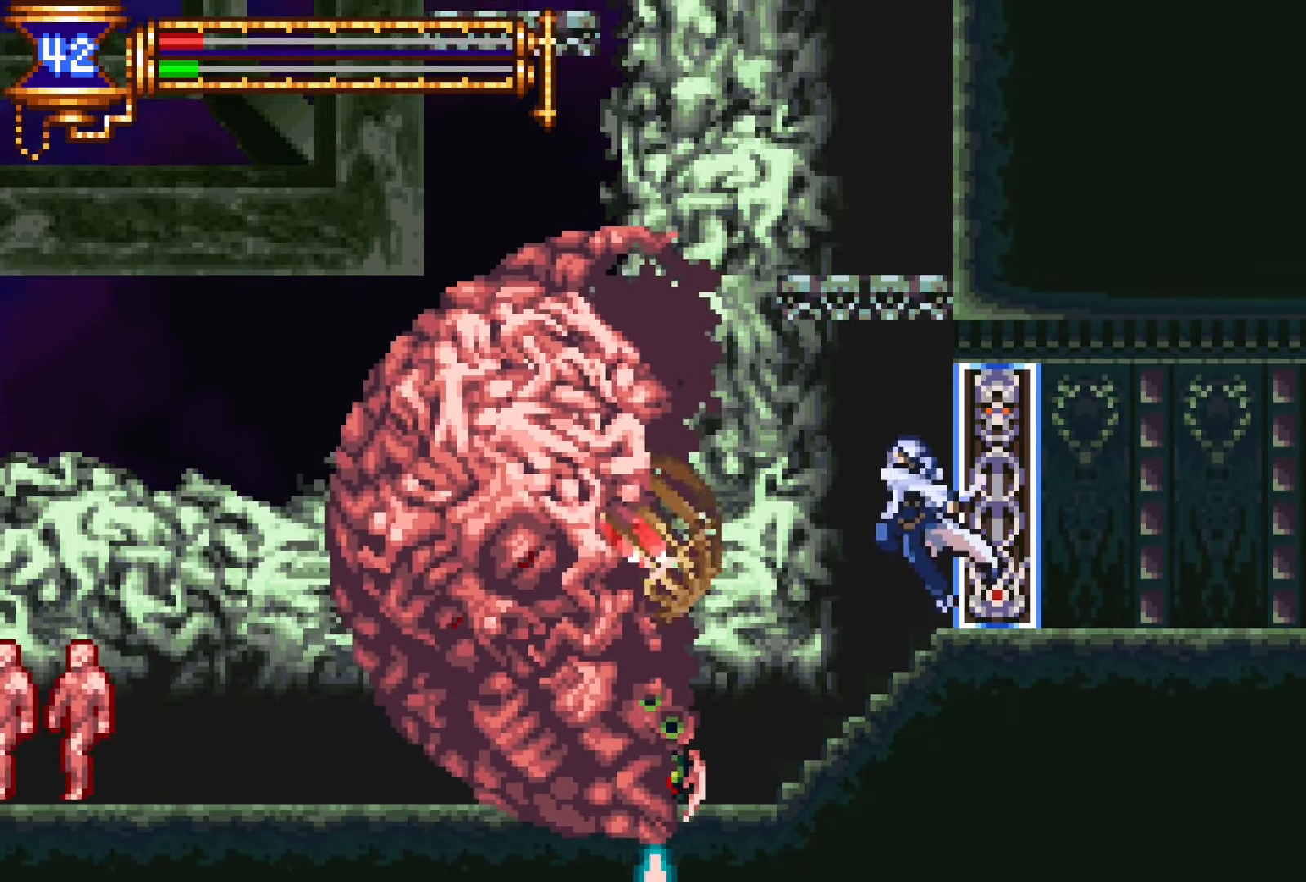
{"buttons": ["L1"], "events": [[34, "SQUARE", "up"], [334, "SQUARE", "down"], [417, "SQUARE", "up"], [484, "L1", "down"]]}
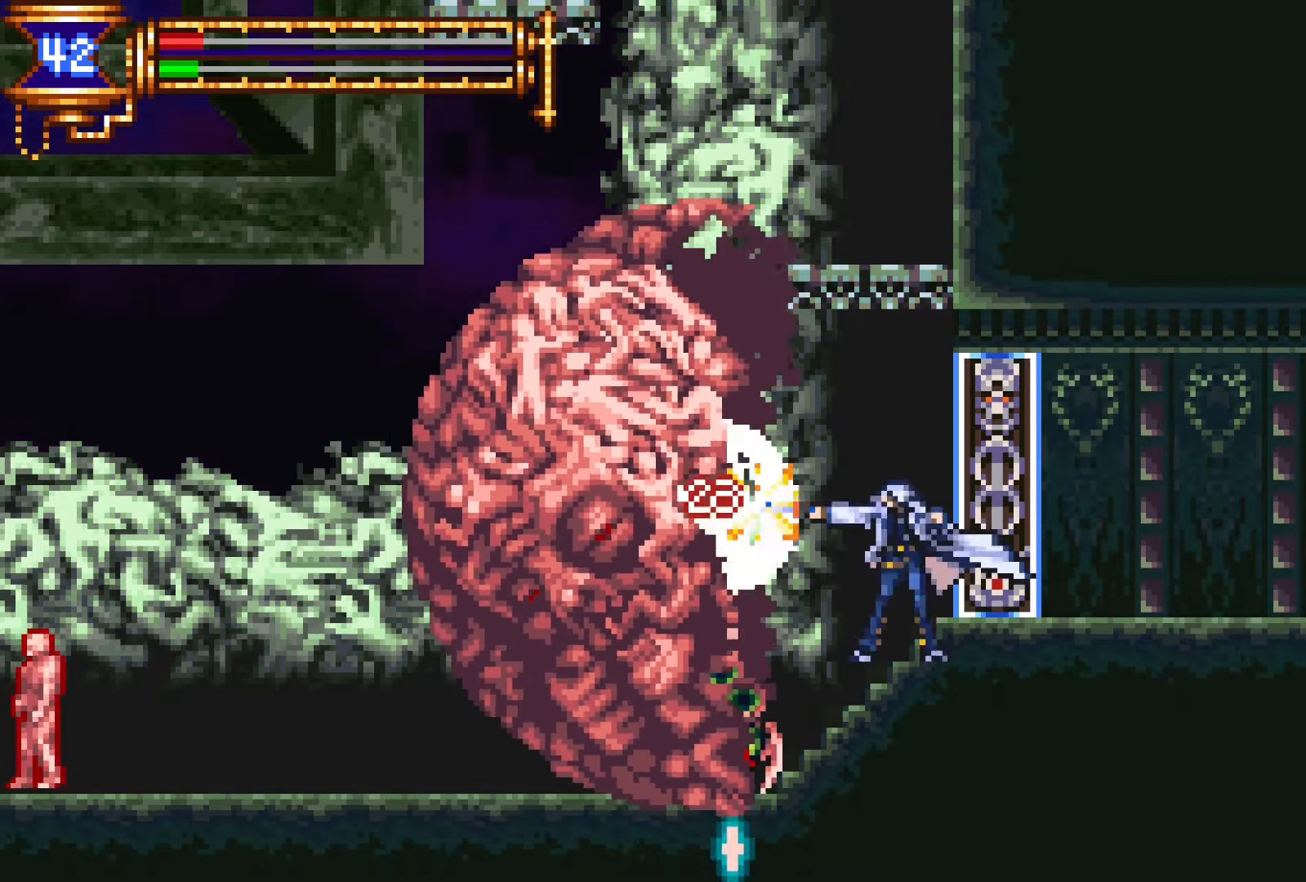
{"buttons": [], "events": [[50, "CROSS", "down"], [67, "SQUARE", "down"], [100, "CROSS", "up"], [100, "L1", "up"], [134, "SQUARE", "up"], [400, "SQUARE", "down"], [467, "SQUARE", "up"]]}
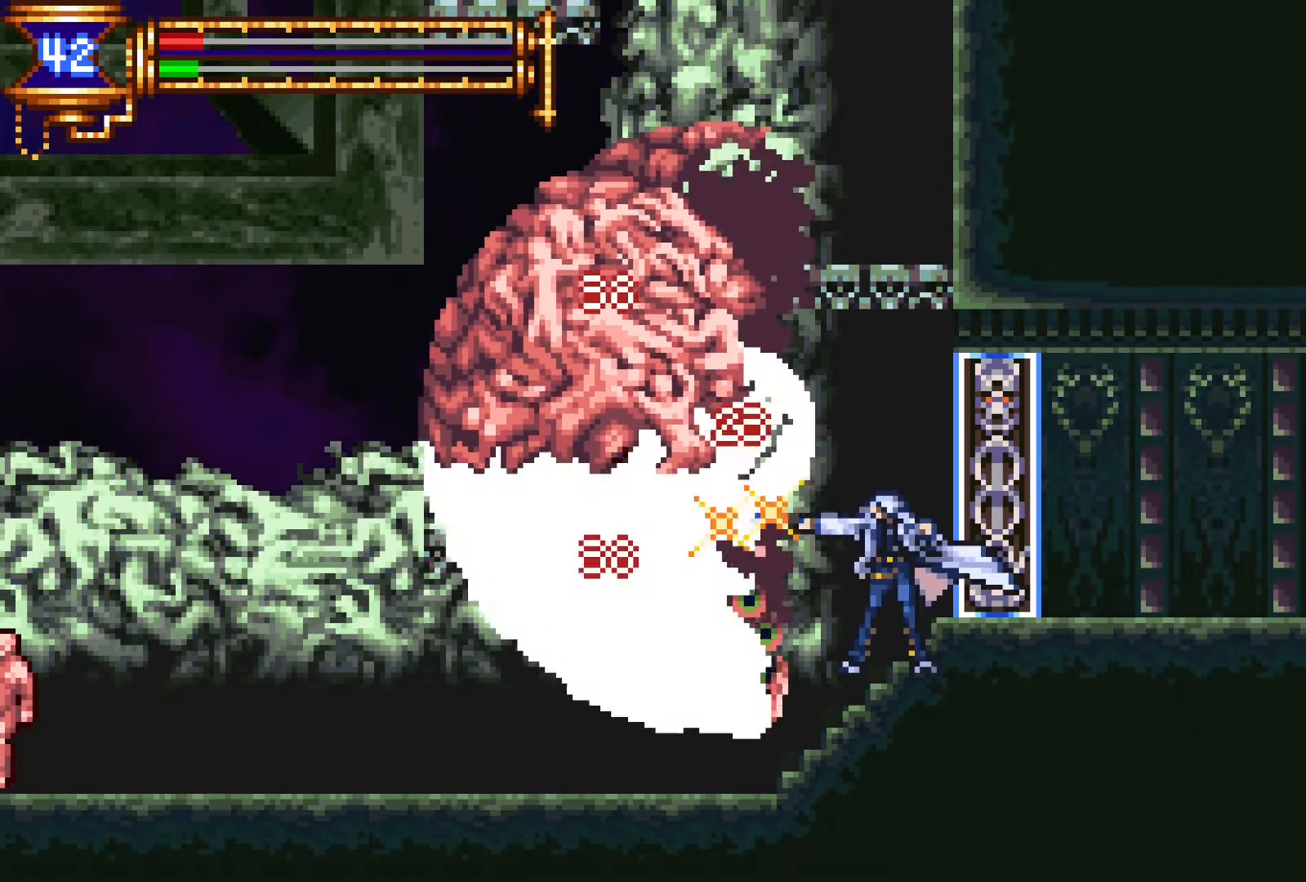
{"buttons": ["CROSS", "SQUARE"], "events": [[34, "L1", "down"], [117, "CROSS", "down"], [134, "L1", "up"], [134, "SQUARE", "down"], [167, "CROSS", "up"], [217, "SQUARE", "up"], [484, "CROSS", "down"], [500, "SQUARE", "down"]]}
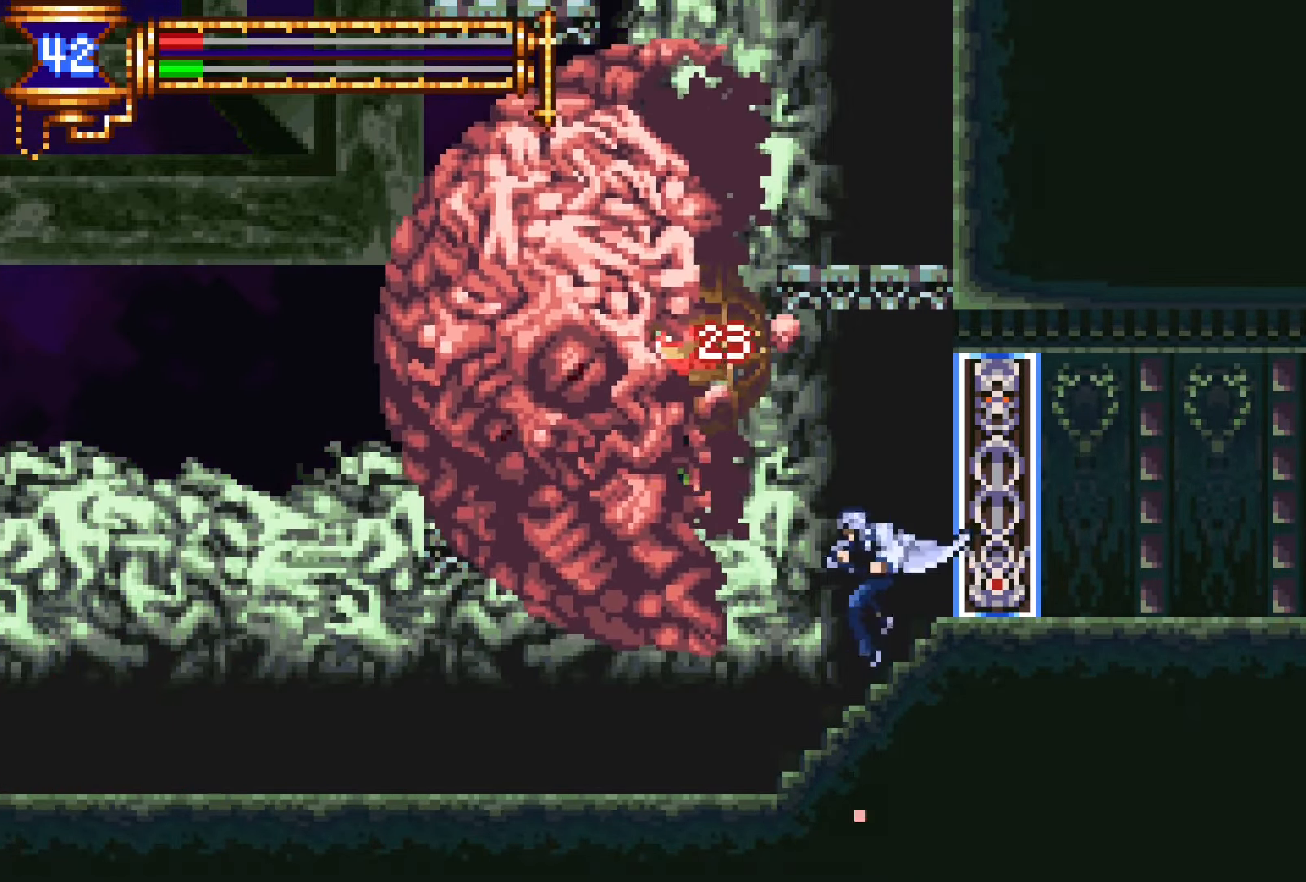
{"buttons": ["CROSS", "SQUARE"], "events": [[67, "CROSS", "up"], [134, "SQUARE", "up"], [450, "CROSS", "down"], [500, "SQUARE", "down"]]}
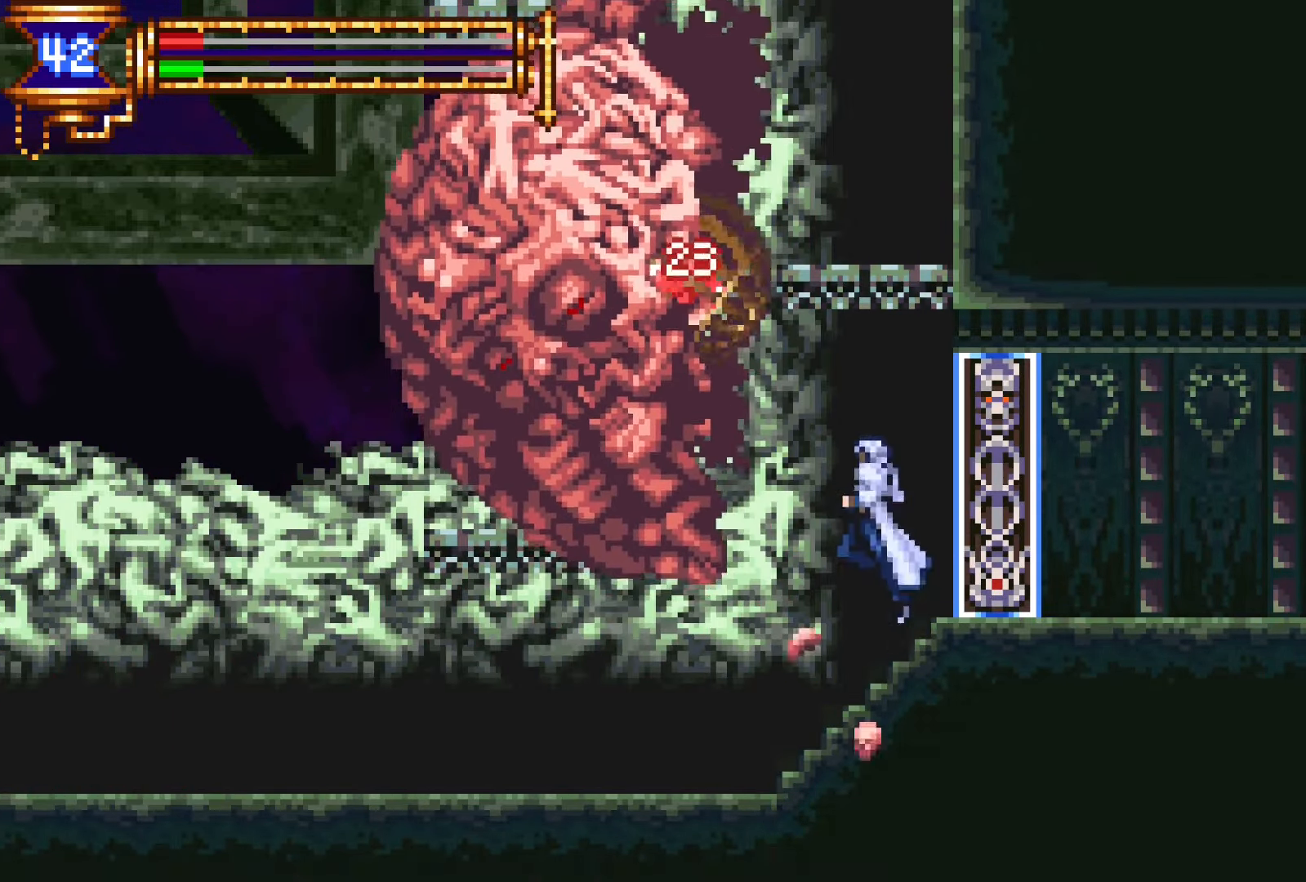
{"buttons": [], "events": [[150, "SQUARE", "up"], [184, "CROSS", "up"], [400, "SQUARE", "down"], [484, "SQUARE", "up"]]}